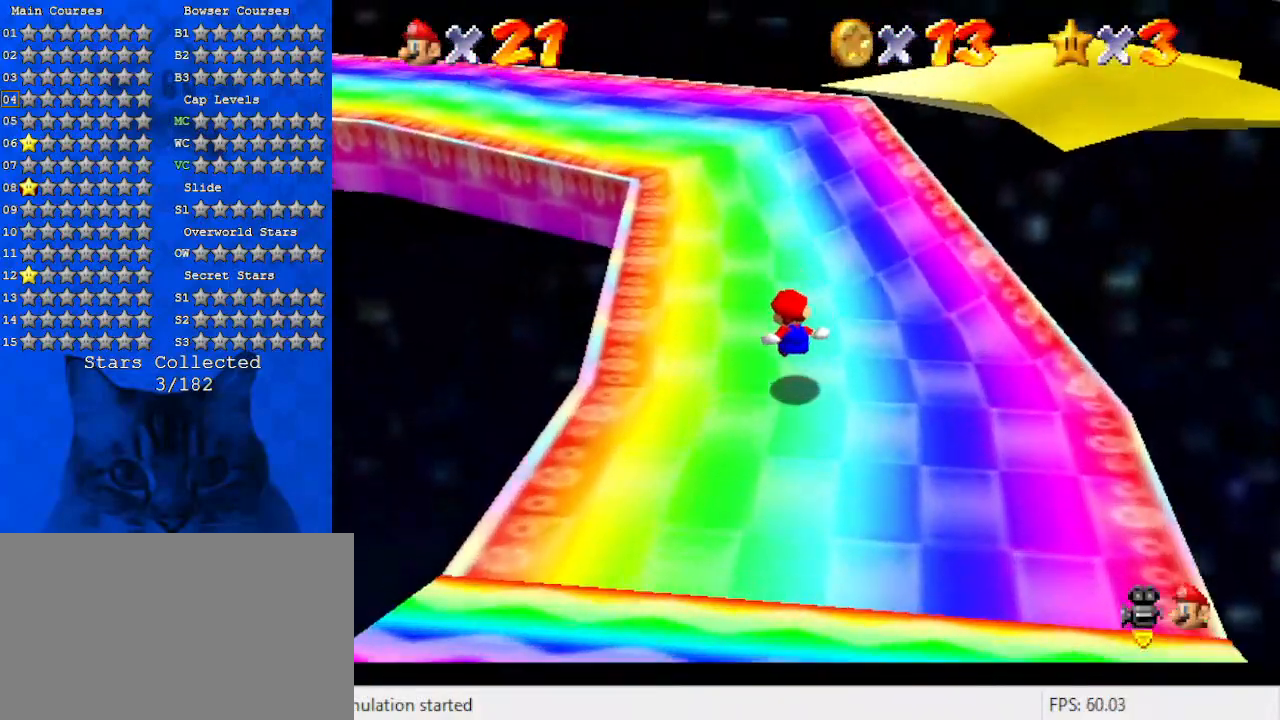
Gameplay with keyboard; each line is a JSON object with the keys held at the frame after it. "events" lists presses ("down") and releases ("up") of "a", "c", "ctrl", "d", "down", "left", "return", "right", "s", "shift", "up", "w", "x" and "y" between this image and that frame as [ms after this image, input, new state], when the widget could be followed in between. No other keys are recorded. Mouse input is not recorded.
{"keys": ["a", "up"], "events": [[367, "right", "down"], [467, "right", "up"], [500, "a", "down"]]}
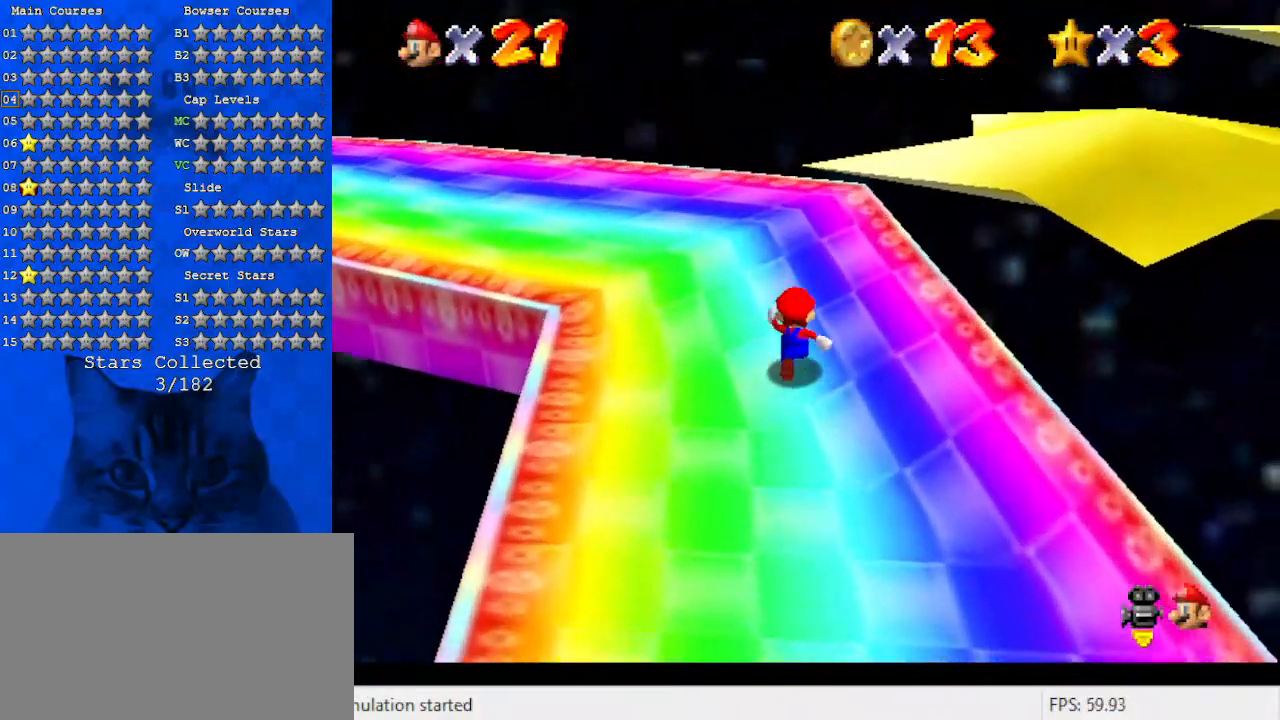
{"keys": ["shift", "up"], "events": [[133, "a", "up"], [333, "right", "down"], [467, "shift", "down"], [500, "right", "up"]]}
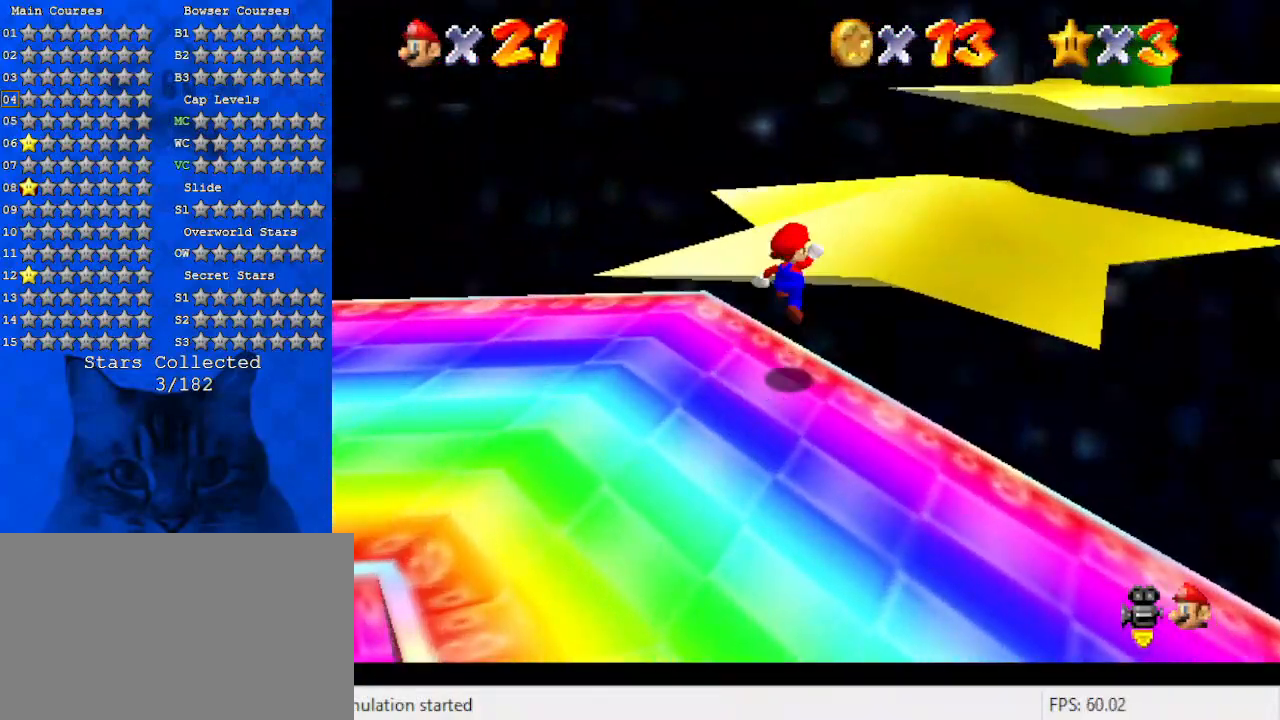
{"keys": ["ctrl", "shift"], "events": [[233, "up", "up"], [300, "down", "down"], [400, "right", "down"], [433, "ctrl", "down"], [467, "down", "up"], [467, "right", "up"]]}
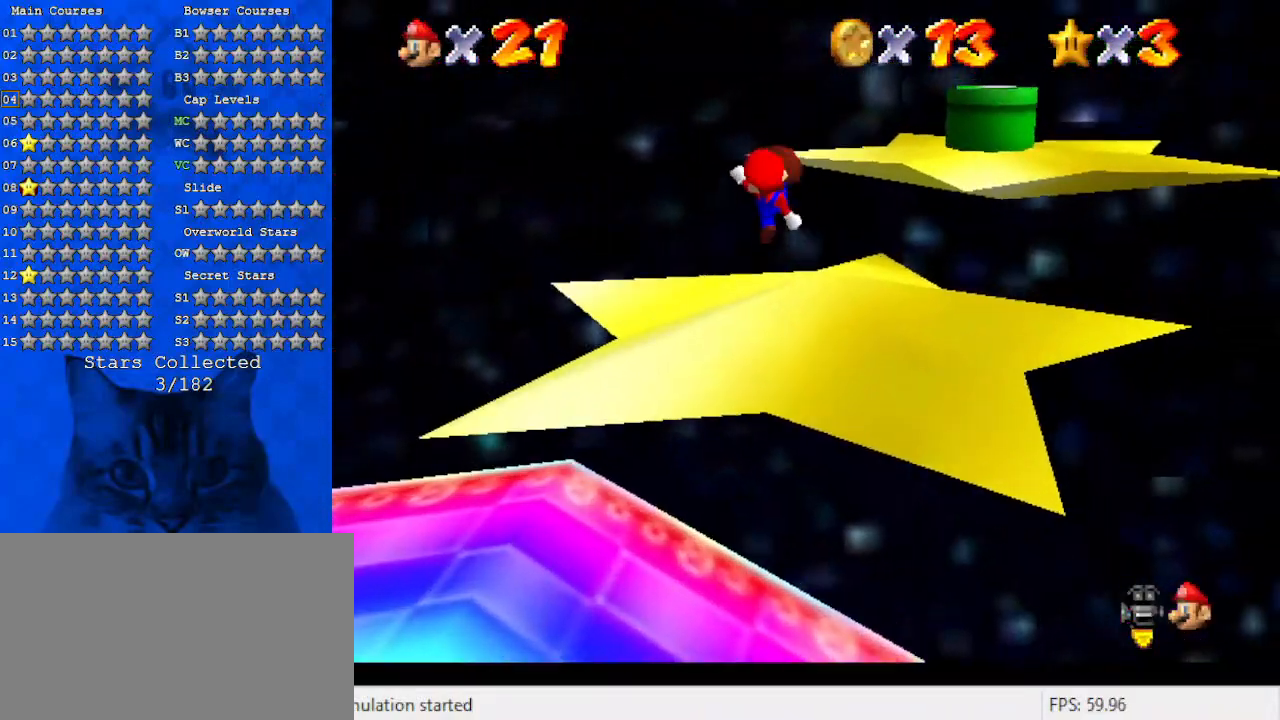
{"keys": [], "events": [[33, "a", "down"], [33, "left", "down"], [67, "ctrl", "up"], [133, "up", "down"], [200, "a", "up"], [267, "a", "down"], [433, "a", "up"], [500, "left", "up"], [500, "shift", "up"], [500, "up", "up"]]}
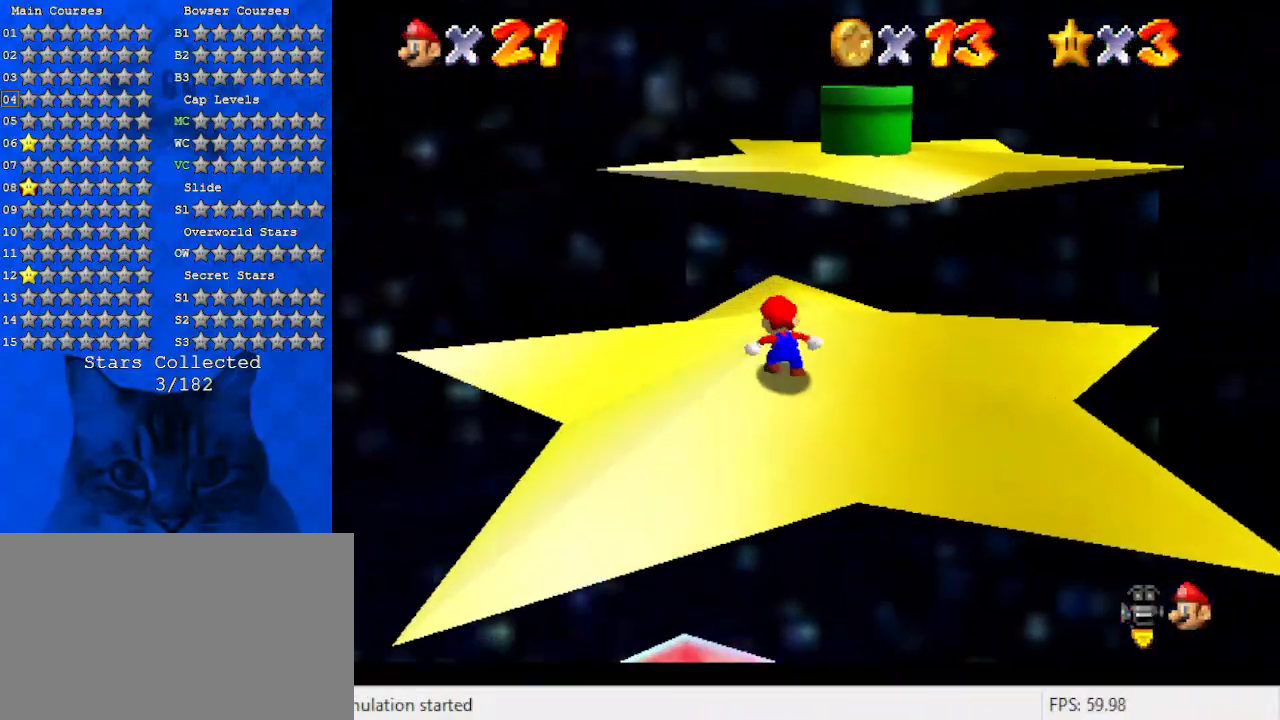
{"keys": ["left", "up"], "events": [[167, "up", "down"], [333, "shift", "down"], [400, "left", "down"], [400, "shift", "up"]]}
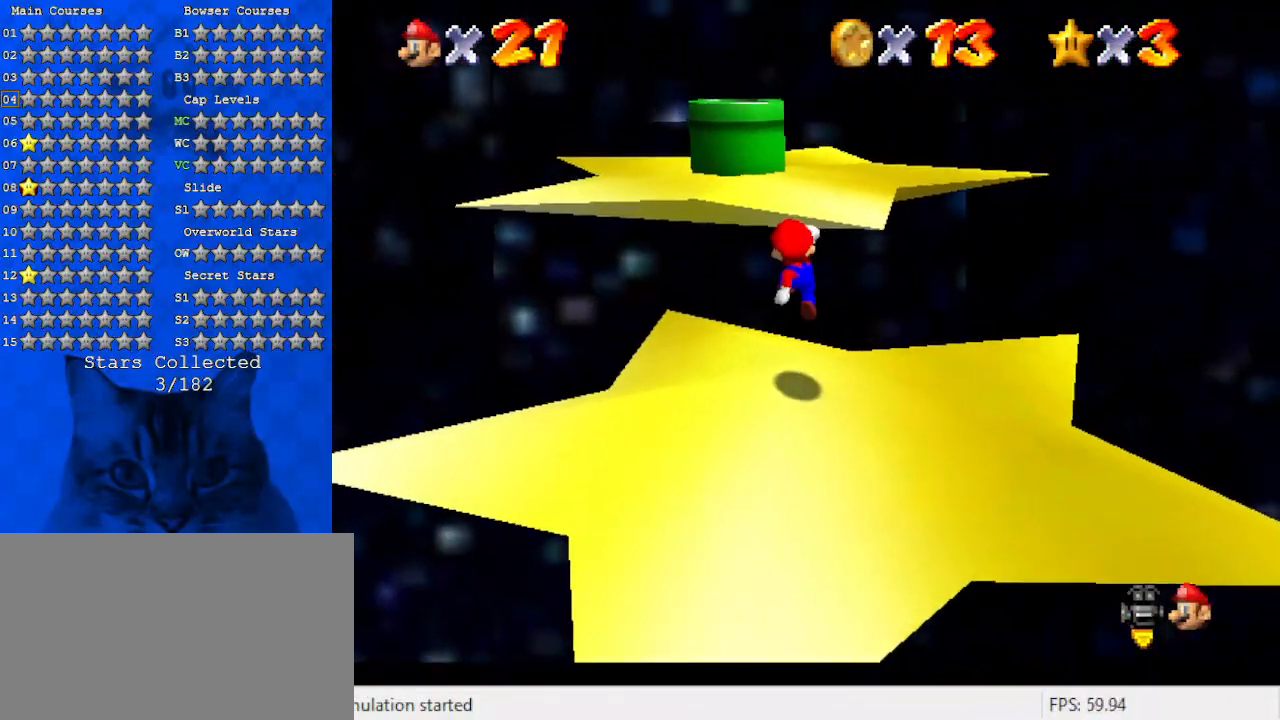
{"keys": ["shift", "up"], "events": [[200, "left", "up"], [200, "up", "up"], [433, "shift", "down"], [467, "up", "down"]]}
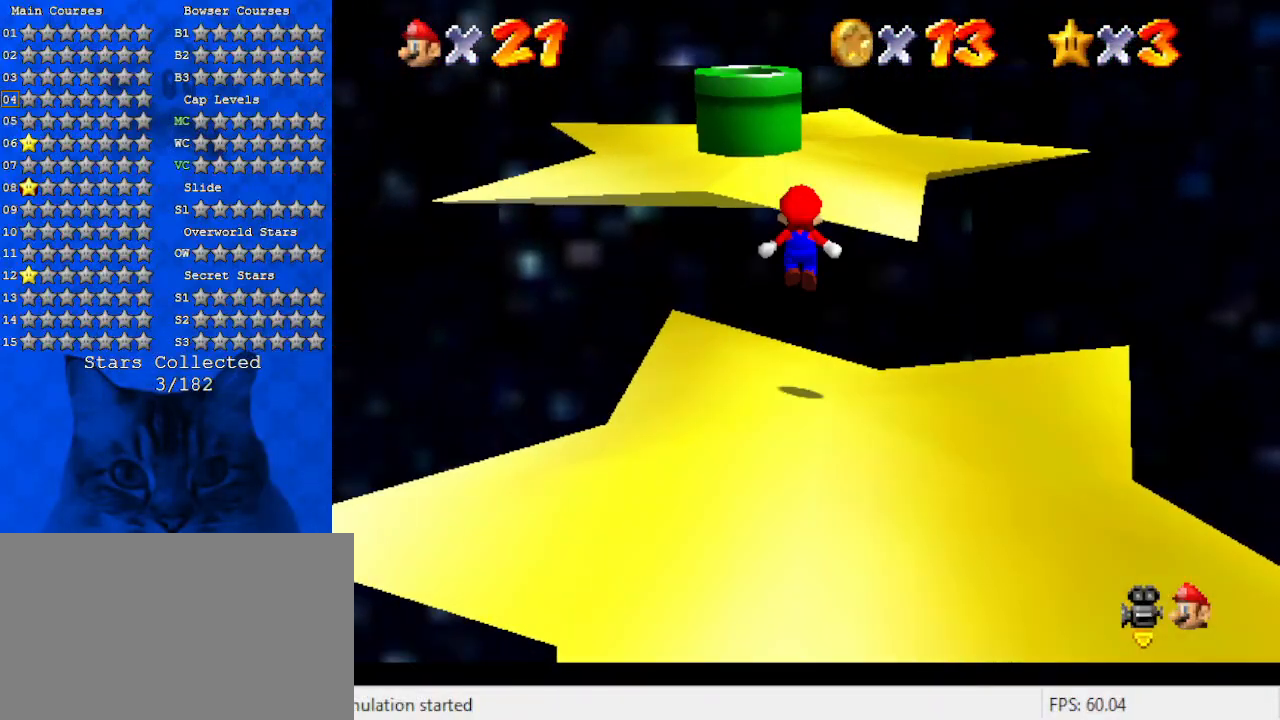
{"keys": ["down", "right", "shift"], "events": [[200, "d", "down"], [400, "up", "up"], [433, "d", "up"], [467, "down", "down"], [467, "right", "down"]]}
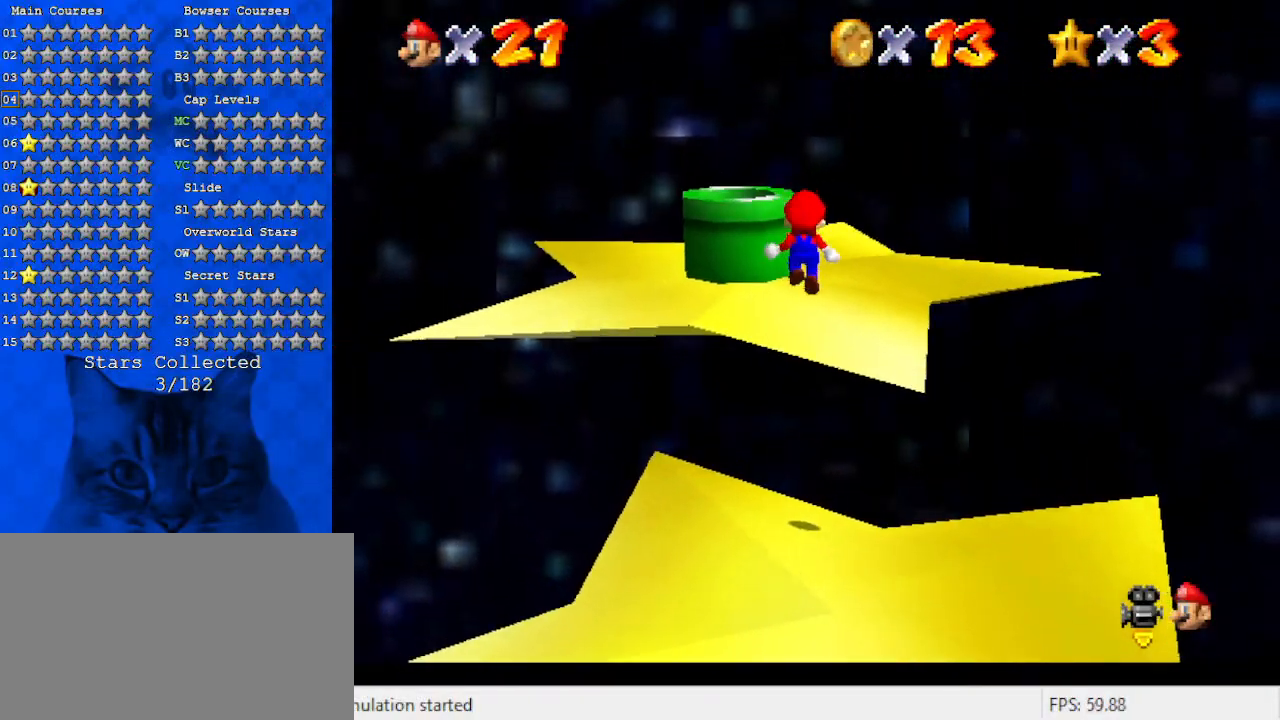
{"keys": ["right", "shift", "up"], "events": [[67, "ctrl", "down"], [133, "down", "up"], [200, "up", "down"], [267, "ctrl", "up"], [300, "d", "down"], [433, "d", "up"]]}
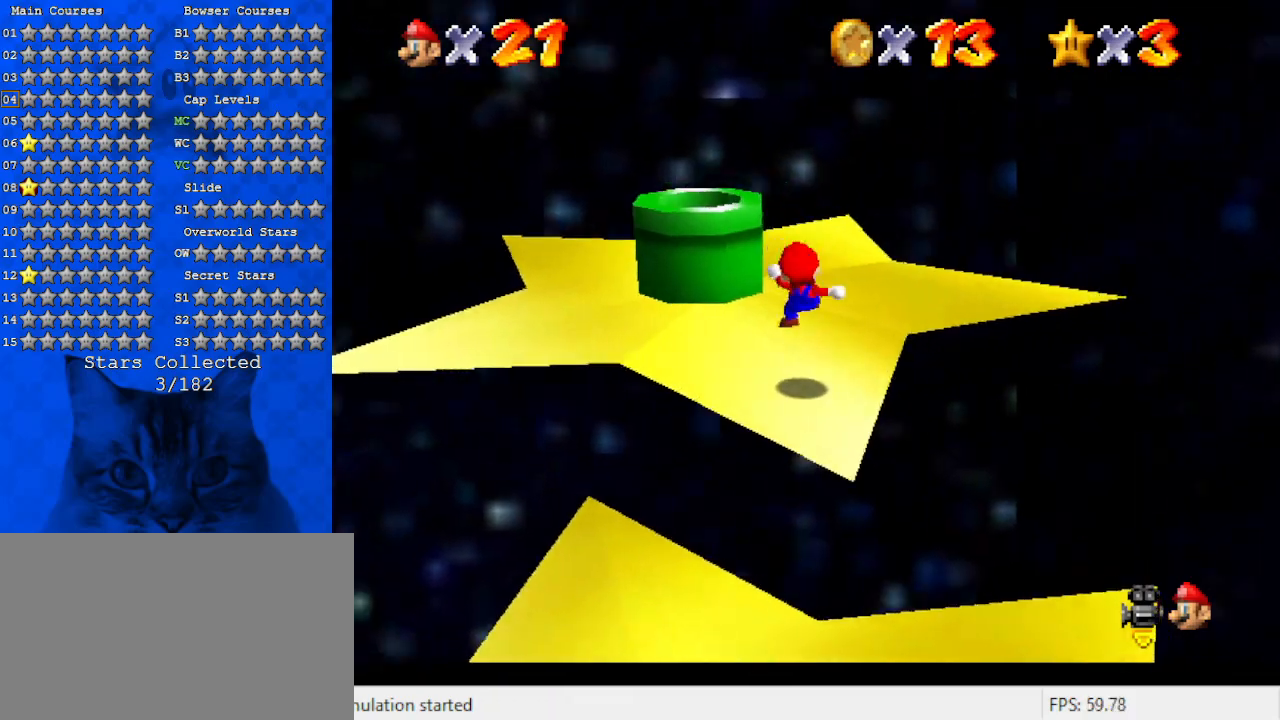
{"keys": ["shift", "up"], "events": [[33, "d", "down"], [133, "shift", "up"], [167, "d", "up"], [167, "right", "up"], [467, "shift", "down"]]}
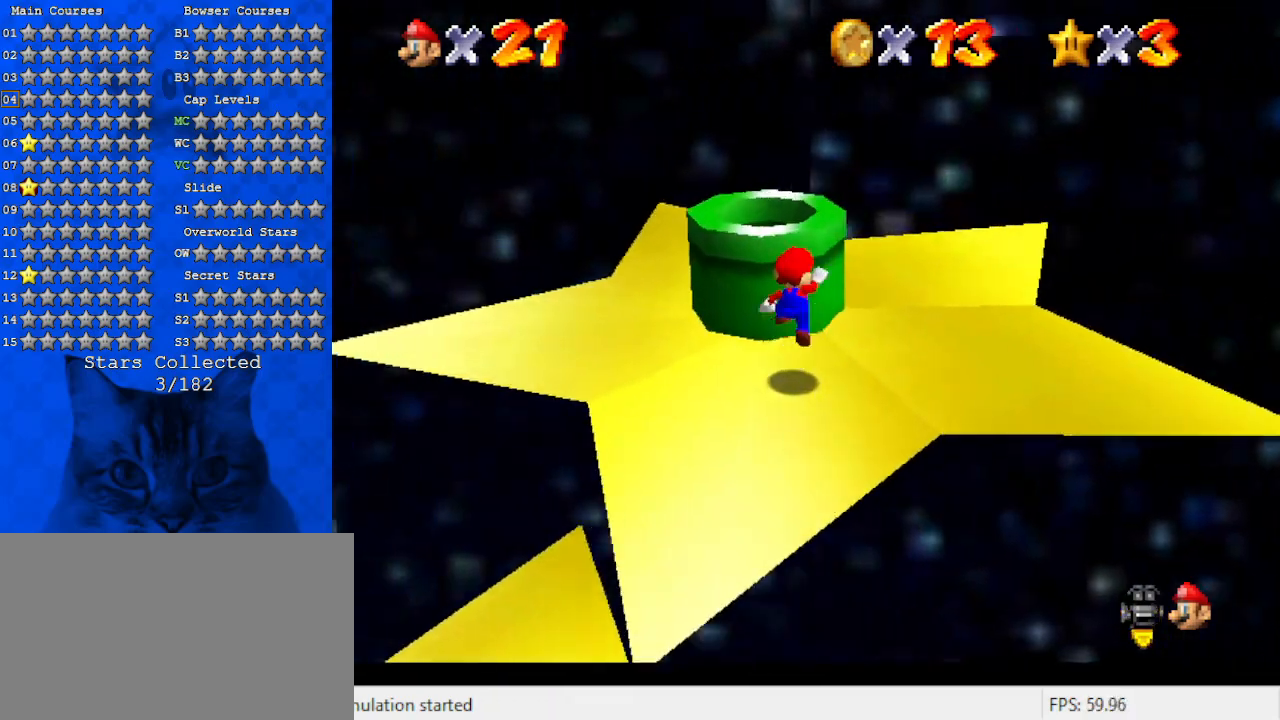
{"keys": ["down"], "events": [[67, "left", "down"], [133, "shift", "up"], [200, "up", "up"], [233, "left", "up"], [333, "down", "down"]]}
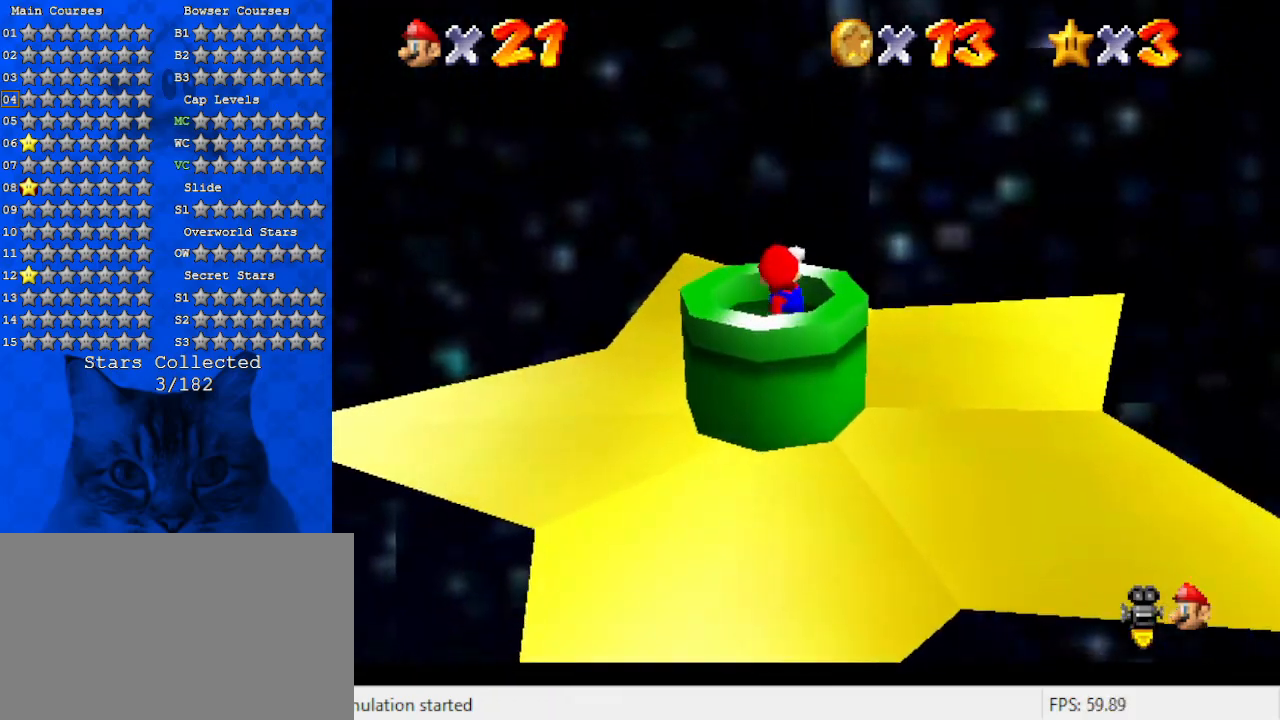
{"keys": [], "events": [[167, "y", "down"], [233, "down", "up"], [300, "y", "up"]]}
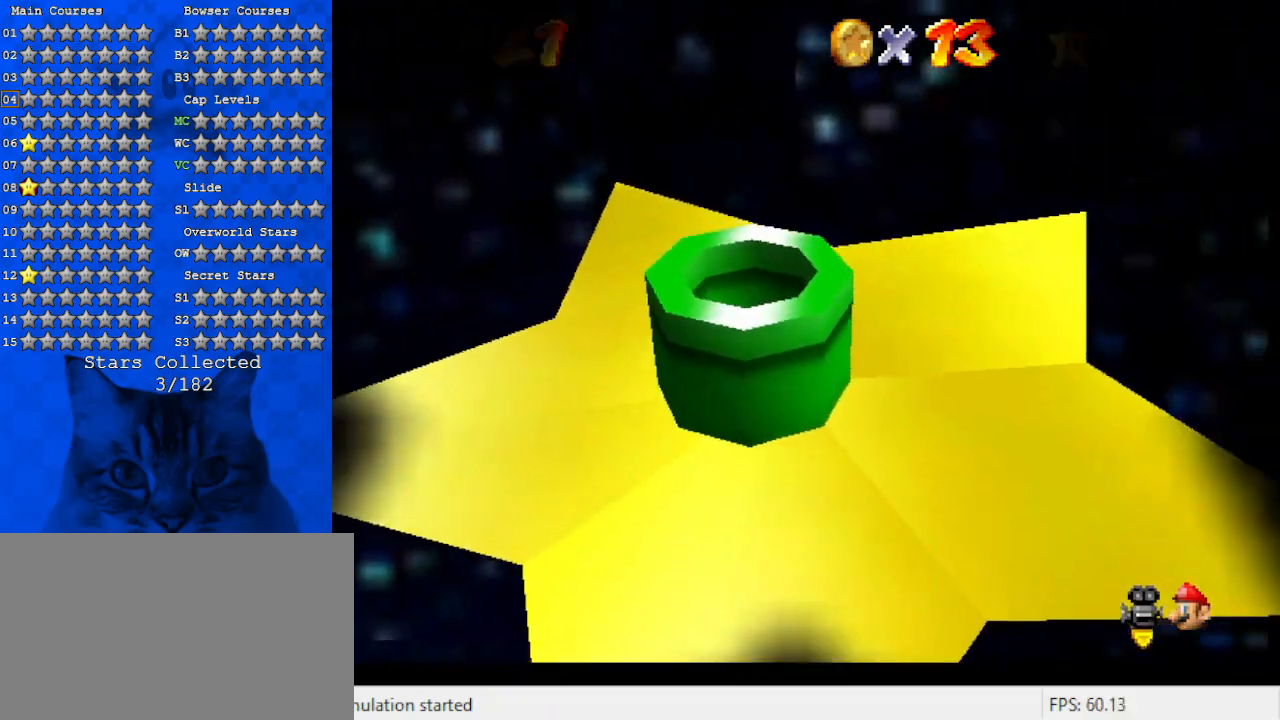
{"keys": [], "events": []}
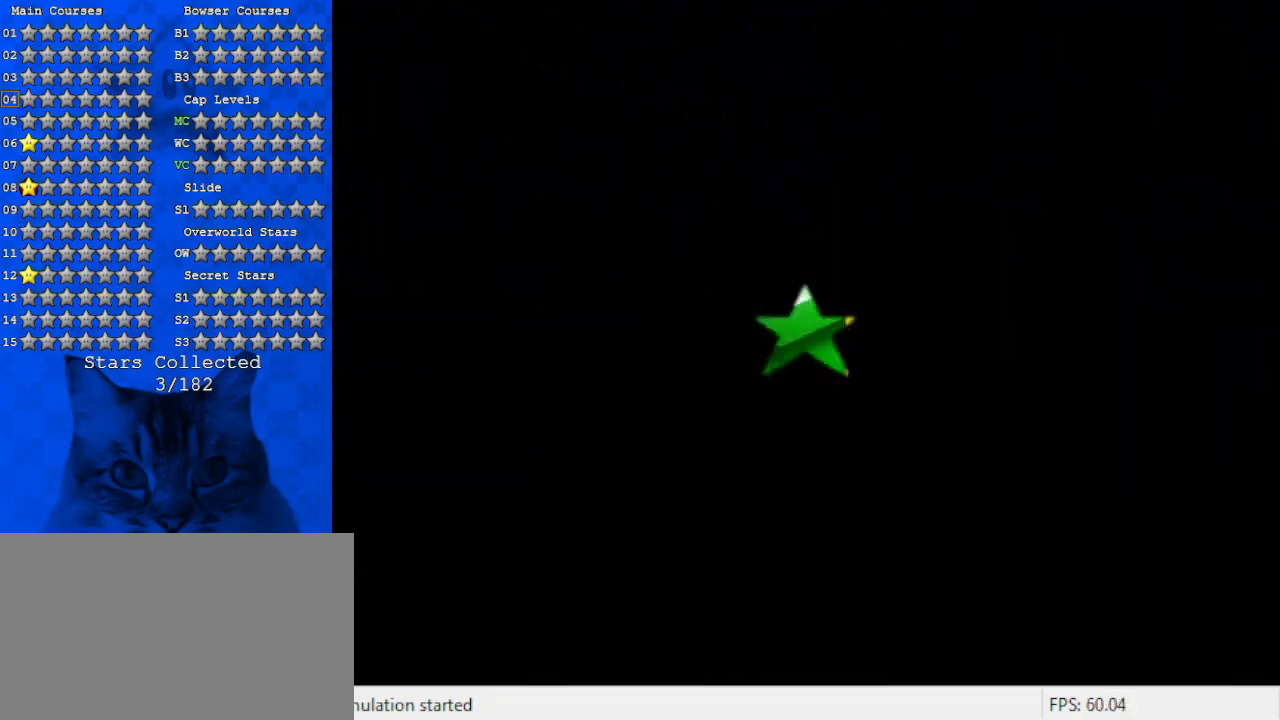
{"keys": [], "events": []}
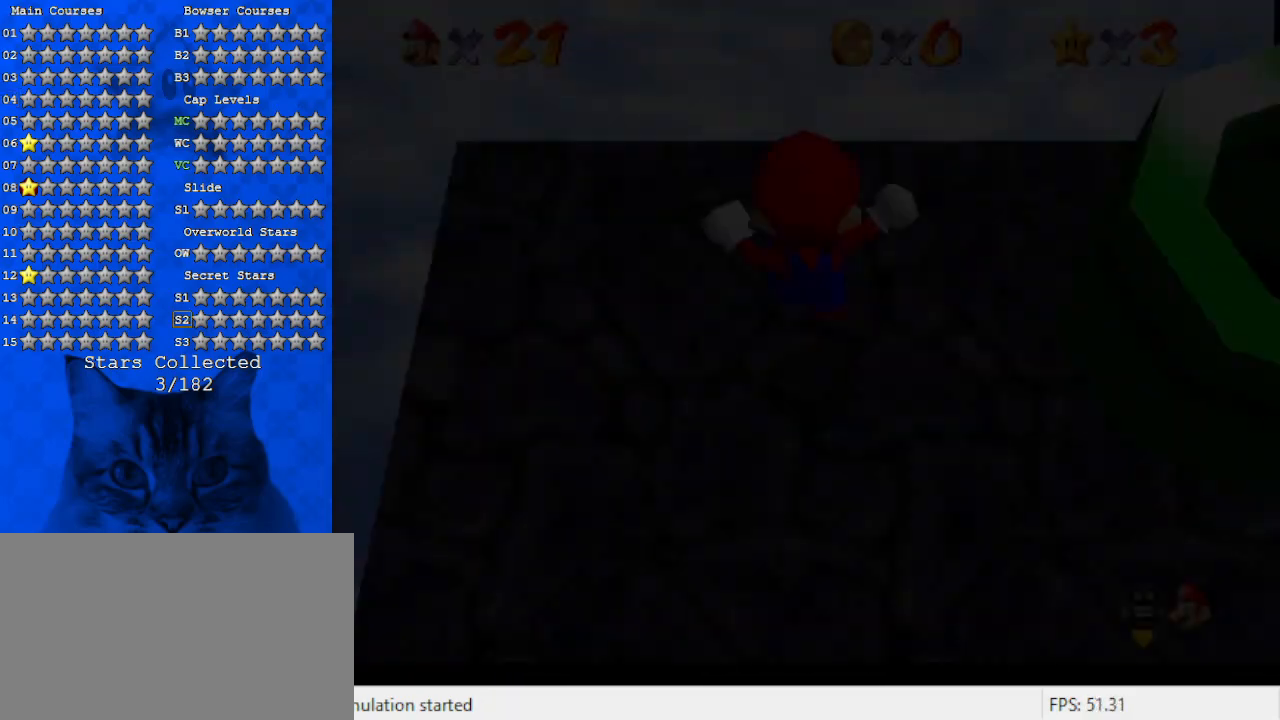
{"keys": [], "events": []}
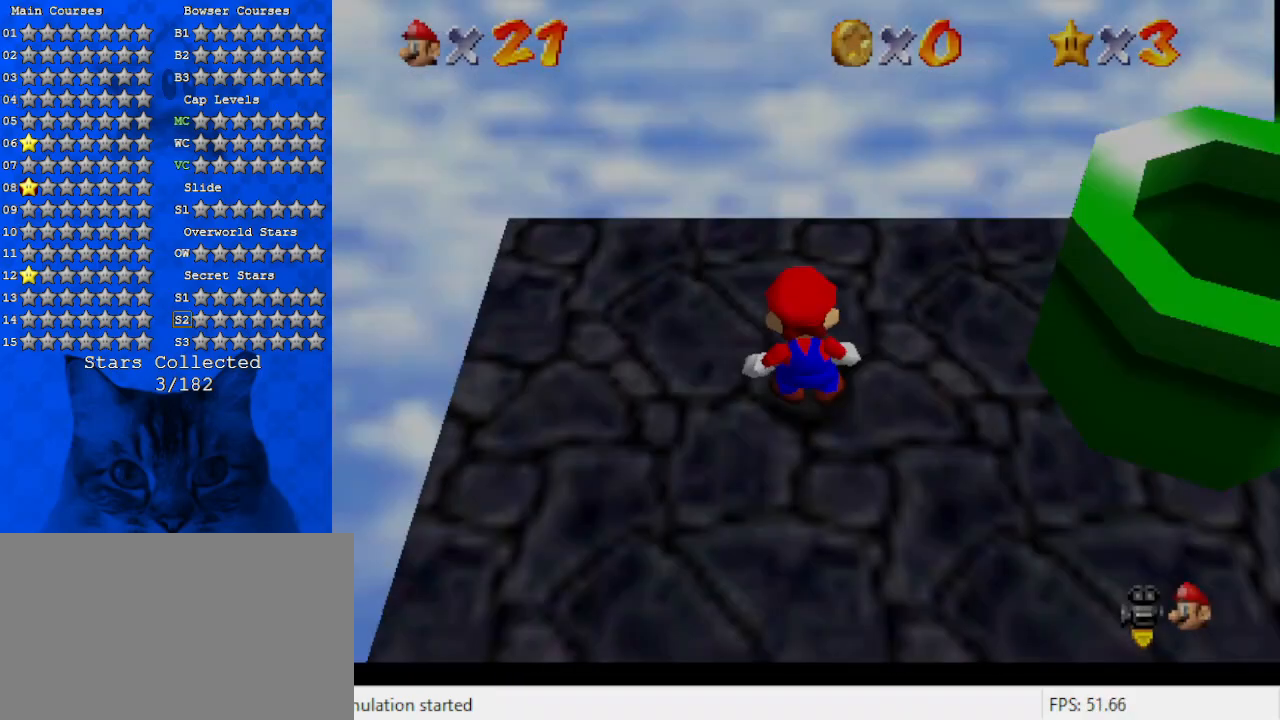
{"keys": [], "events": [[267, "c", "down"], [400, "c", "up"]]}
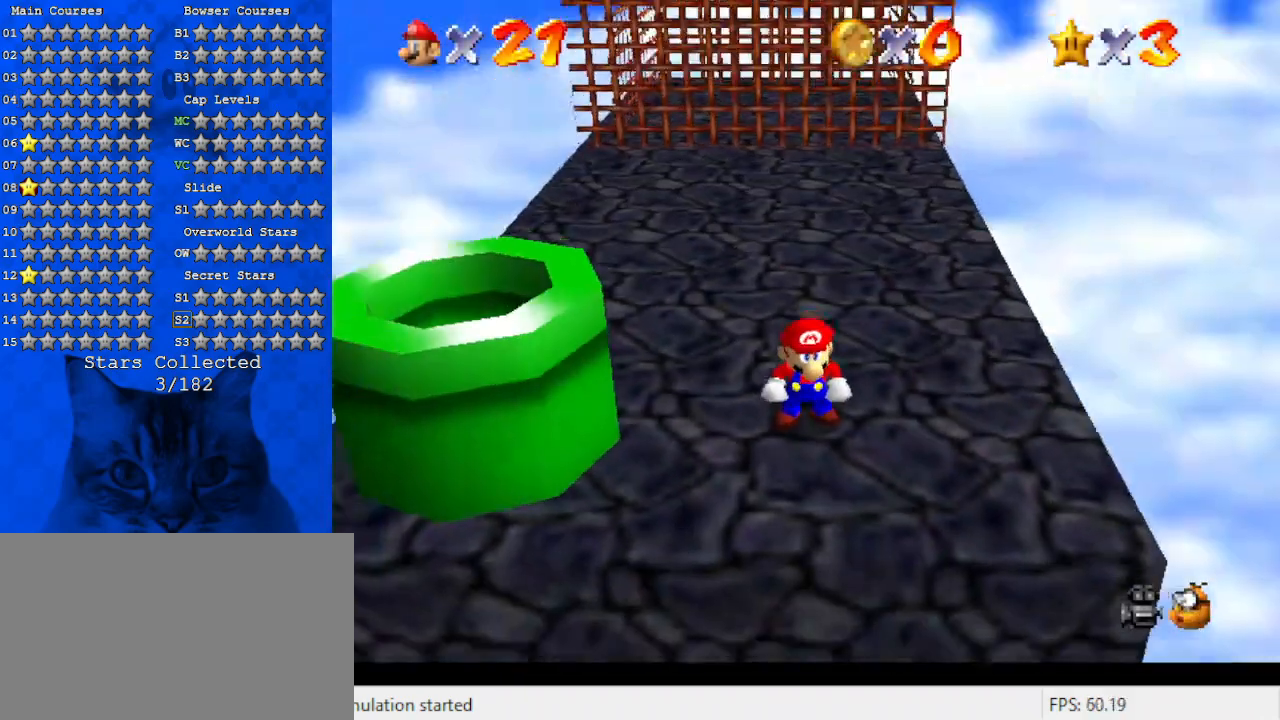
{"keys": [], "events": []}
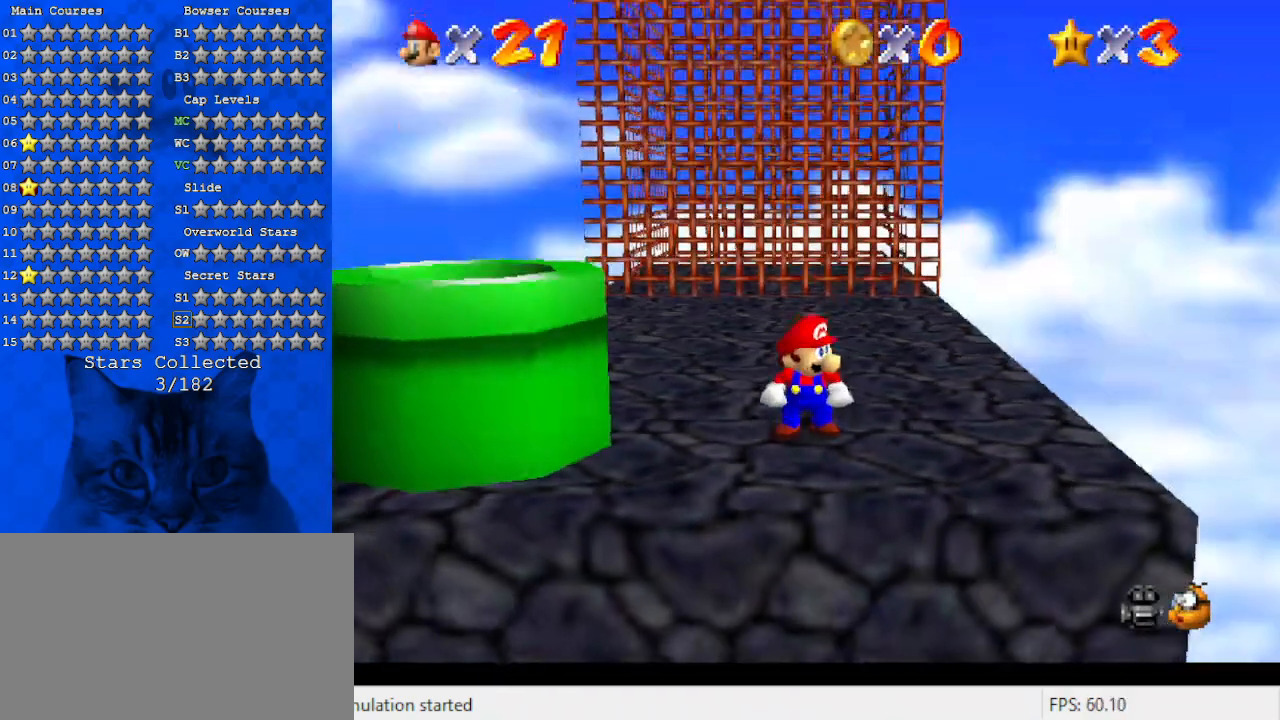
{"keys": ["up"], "events": [[200, "up", "down"]]}
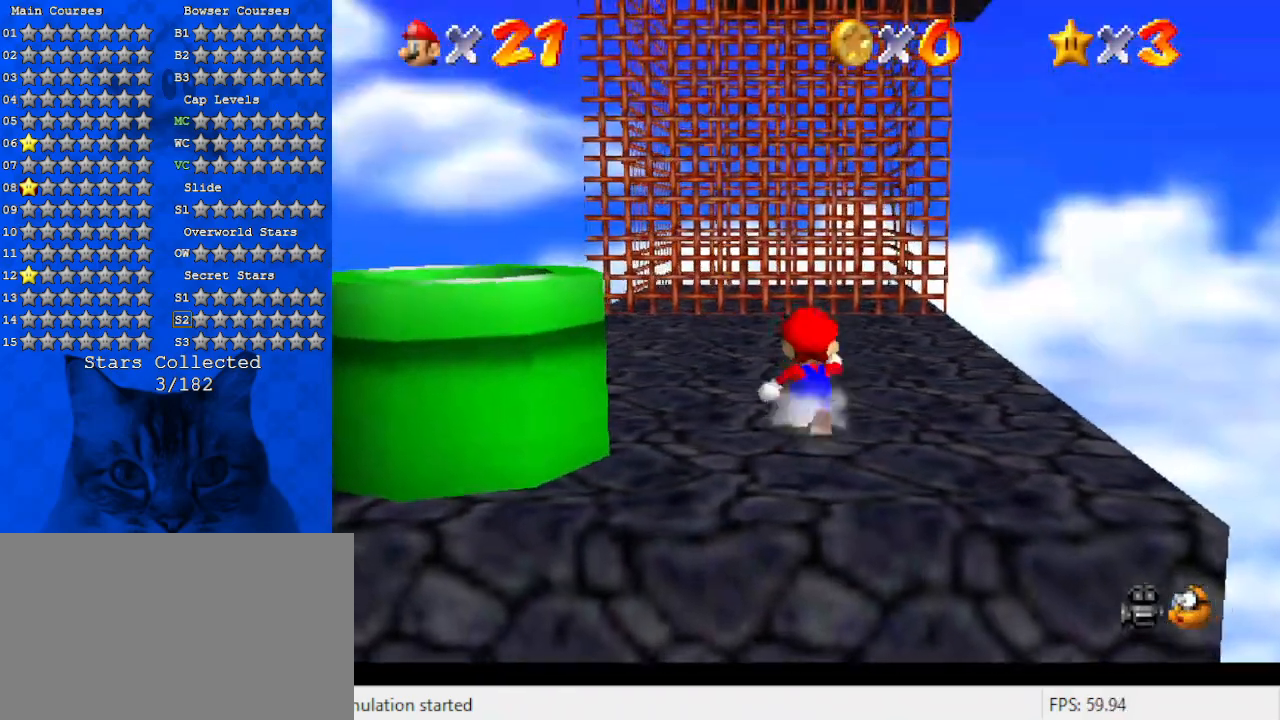
{"keys": ["left"], "events": [[67, "left", "down"], [100, "a", "down"], [100, "s", "down"], [300, "s", "up"], [333, "a", "up"], [400, "up", "up"]]}
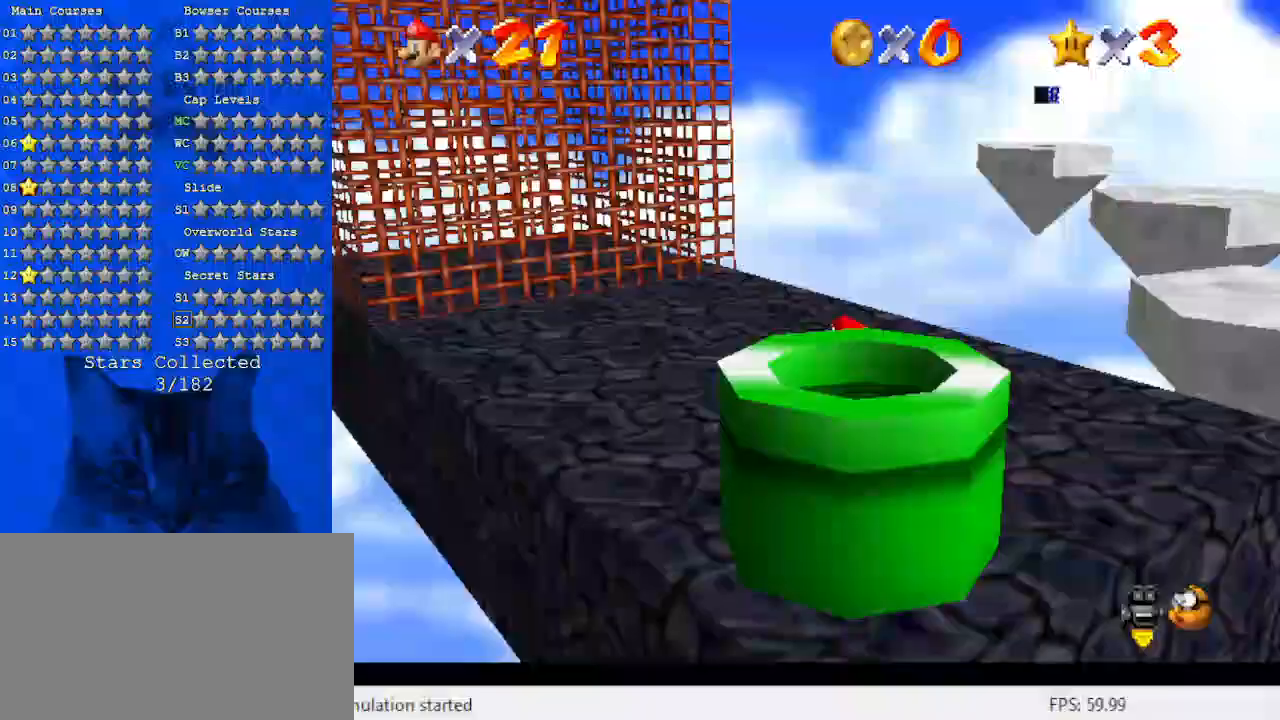
{"keys": ["a", "left", "up"], "events": [[133, "up", "down"], [500, "a", "down"]]}
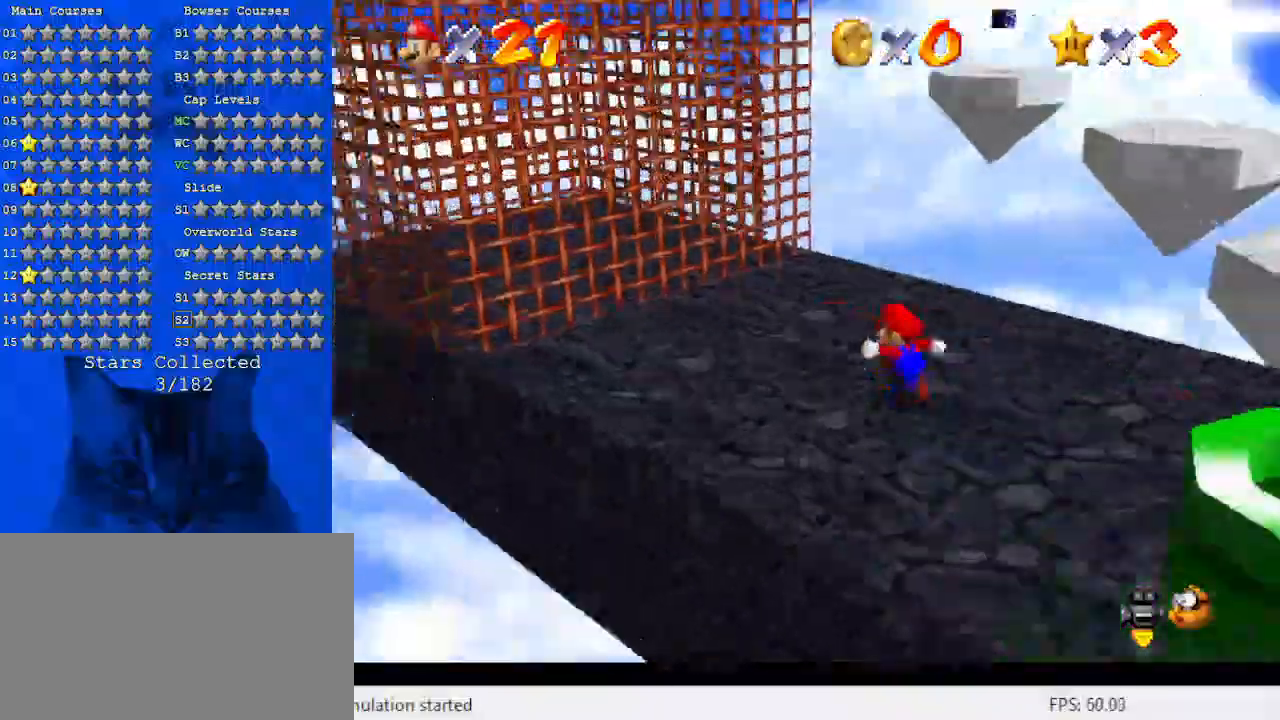
{"keys": ["right", "up"], "events": [[33, "left", "up"], [100, "up", "up"], [233, "a", "up"], [333, "up", "down"], [500, "right", "down"]]}
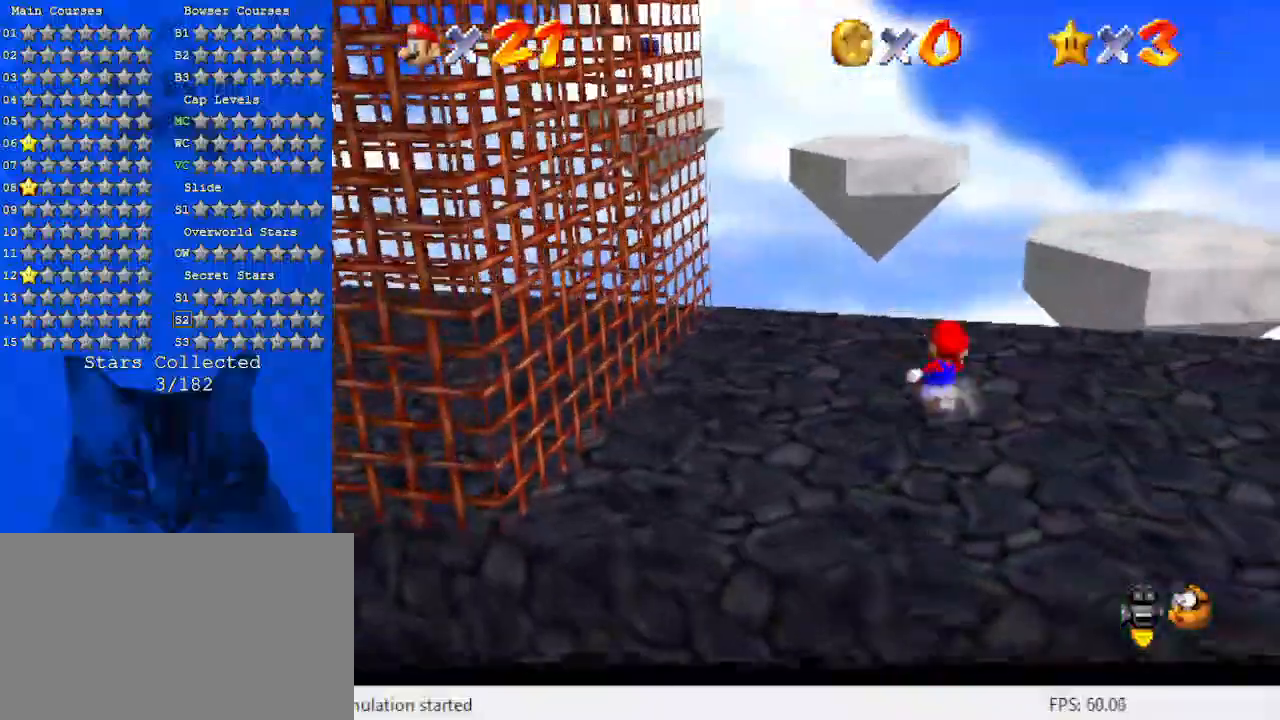
{"keys": ["left"], "events": [[167, "up", "up"], [233, "left", "down"], [300, "right", "up"]]}
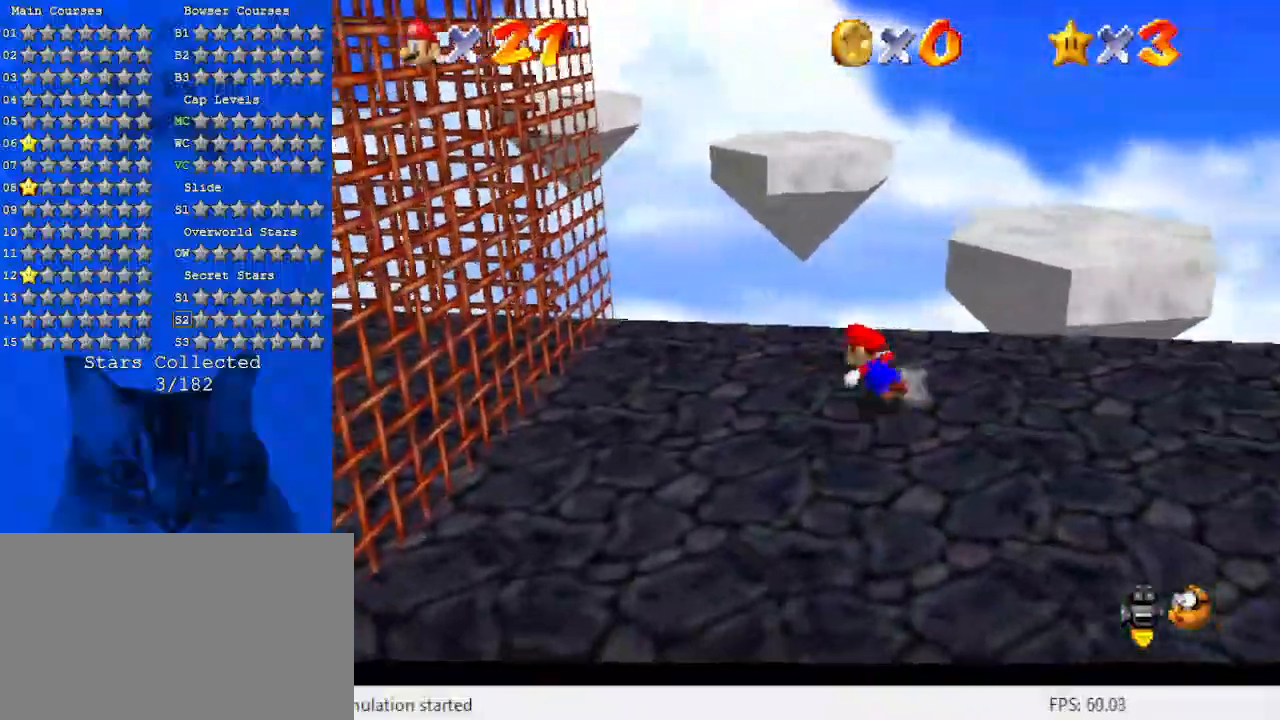
{"keys": ["left", "shift"], "events": [[300, "shift", "down"]]}
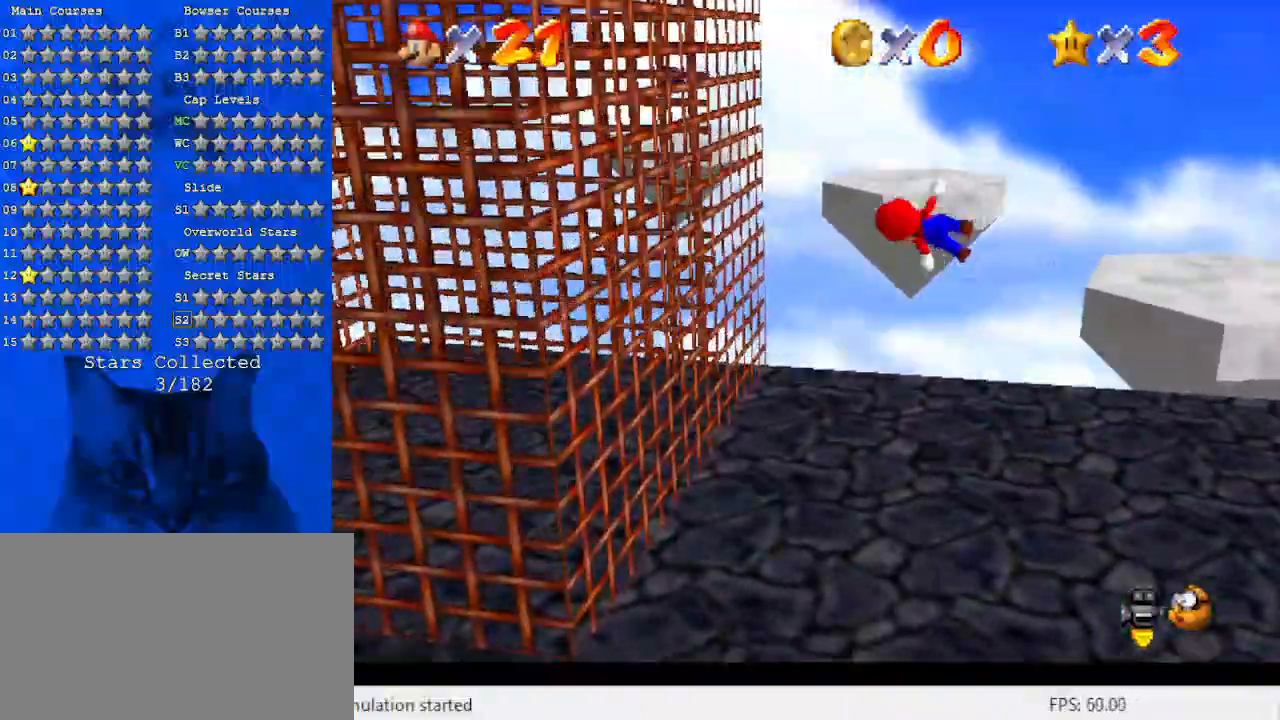
{"keys": ["left", "right"], "events": [[400, "shift", "up"], [500, "right", "down"]]}
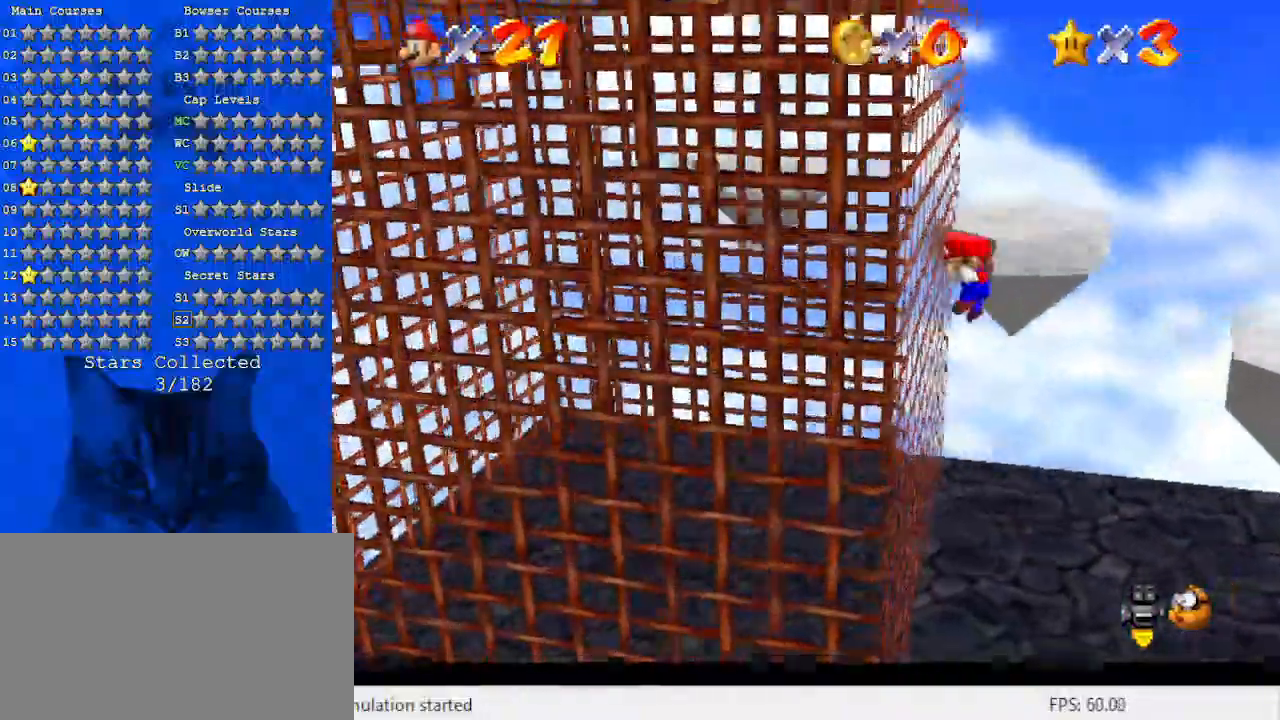
{"keys": ["down", "left", "shift"], "events": [[67, "left", "up"], [67, "shift", "down"], [300, "down", "down"], [333, "right", "up"], [467, "left", "down"]]}
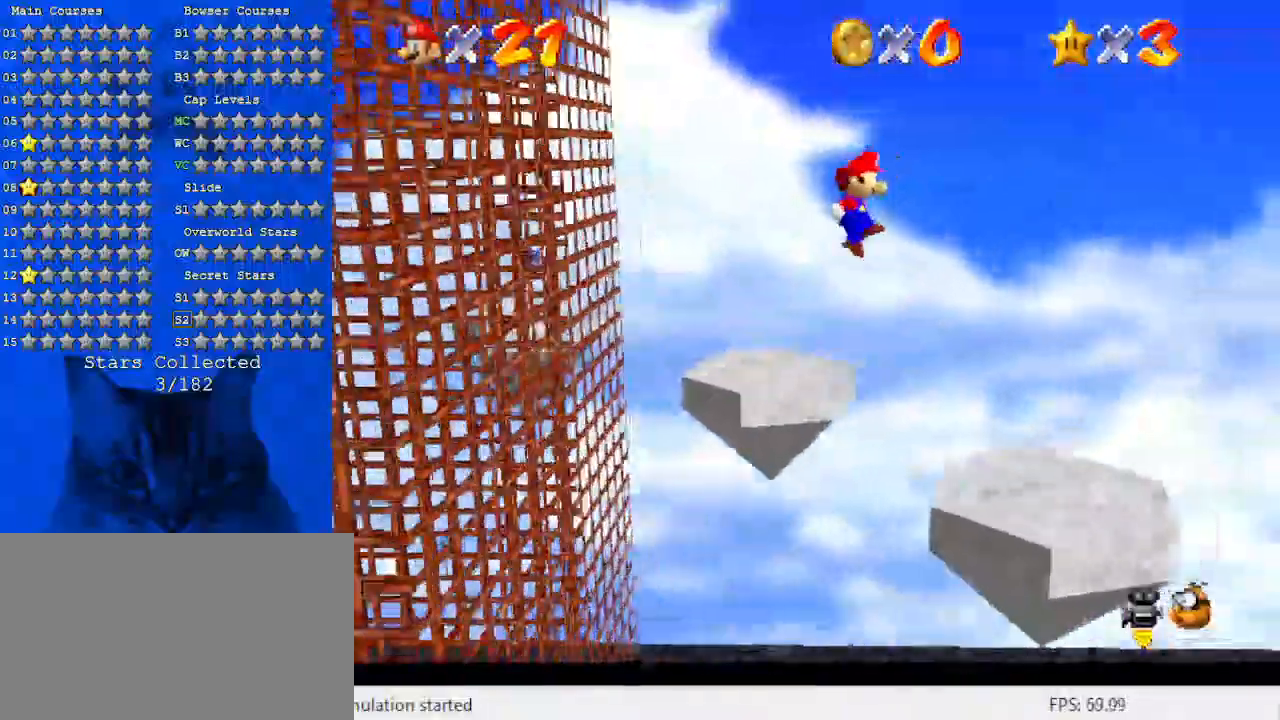
{"keys": [], "events": [[167, "shift", "up"], [267, "left", "up"], [500, "down", "up"]]}
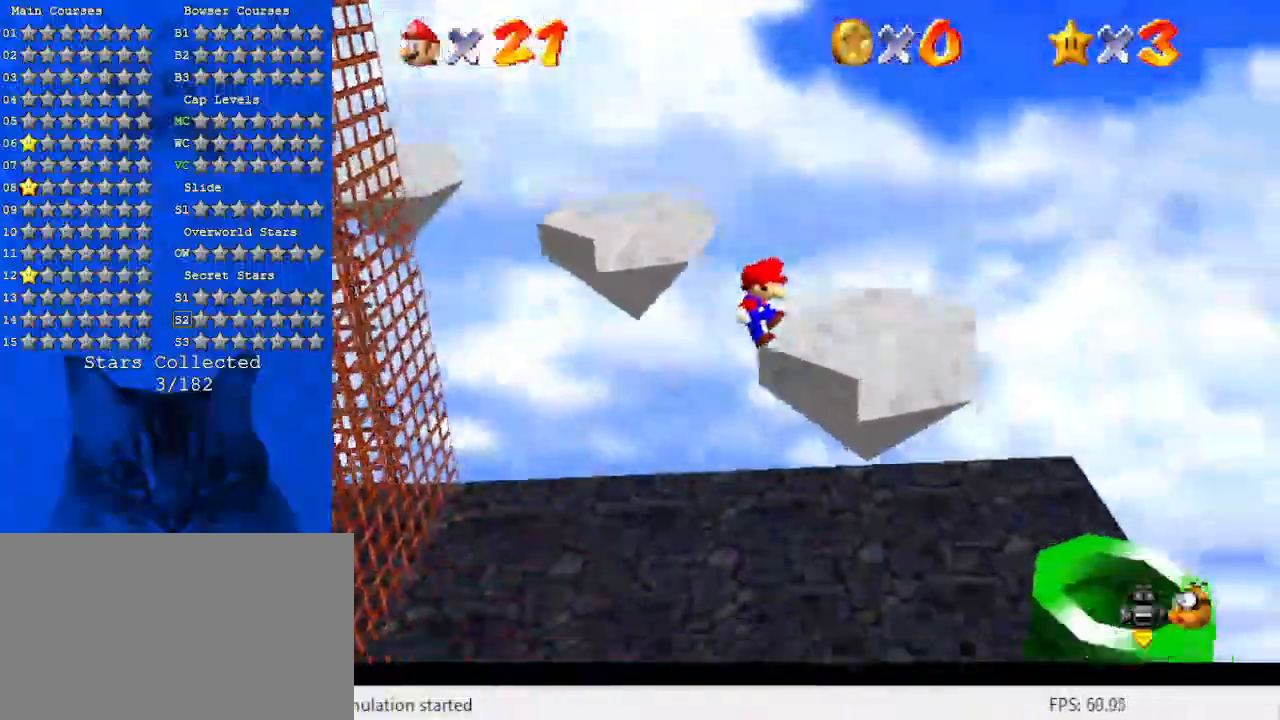
{"keys": ["right", "up"], "events": [[33, "right", "down"], [333, "up", "down"]]}
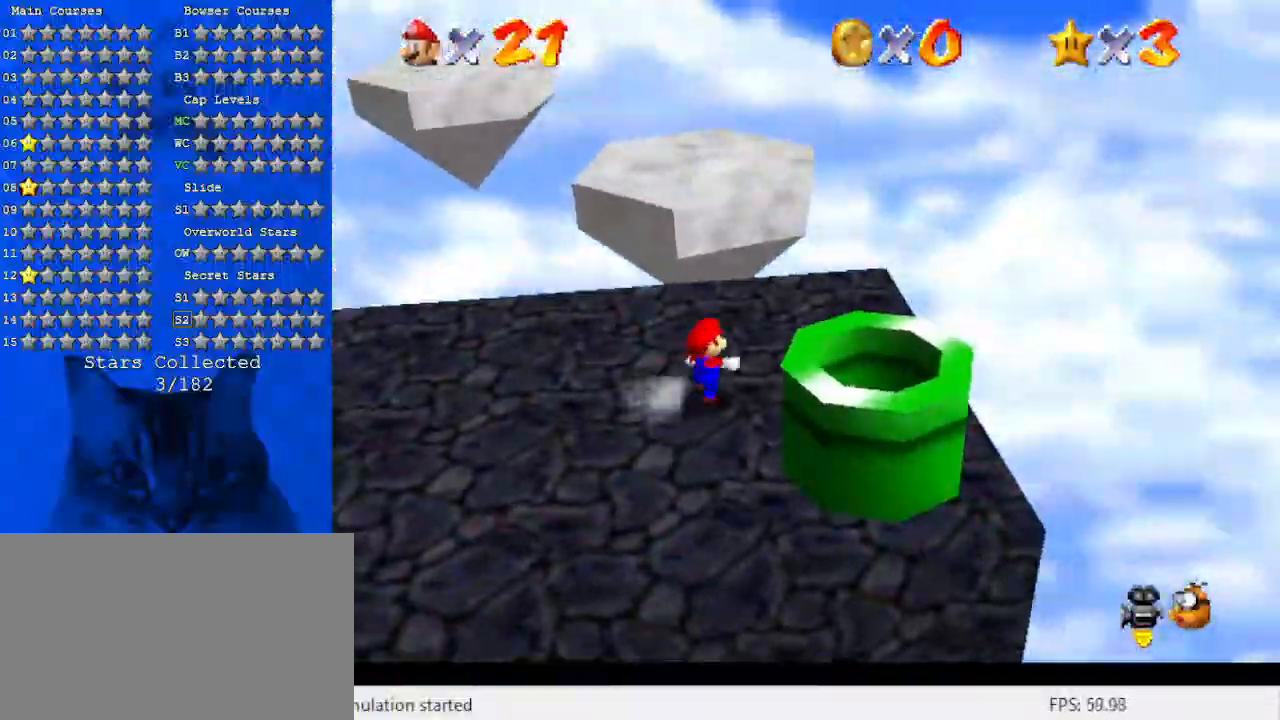
{"keys": [], "events": [[67, "right", "up"], [233, "y", "down"], [300, "shift", "down"], [367, "y", "up"], [433, "up", "up"], [467, "shift", "up"]]}
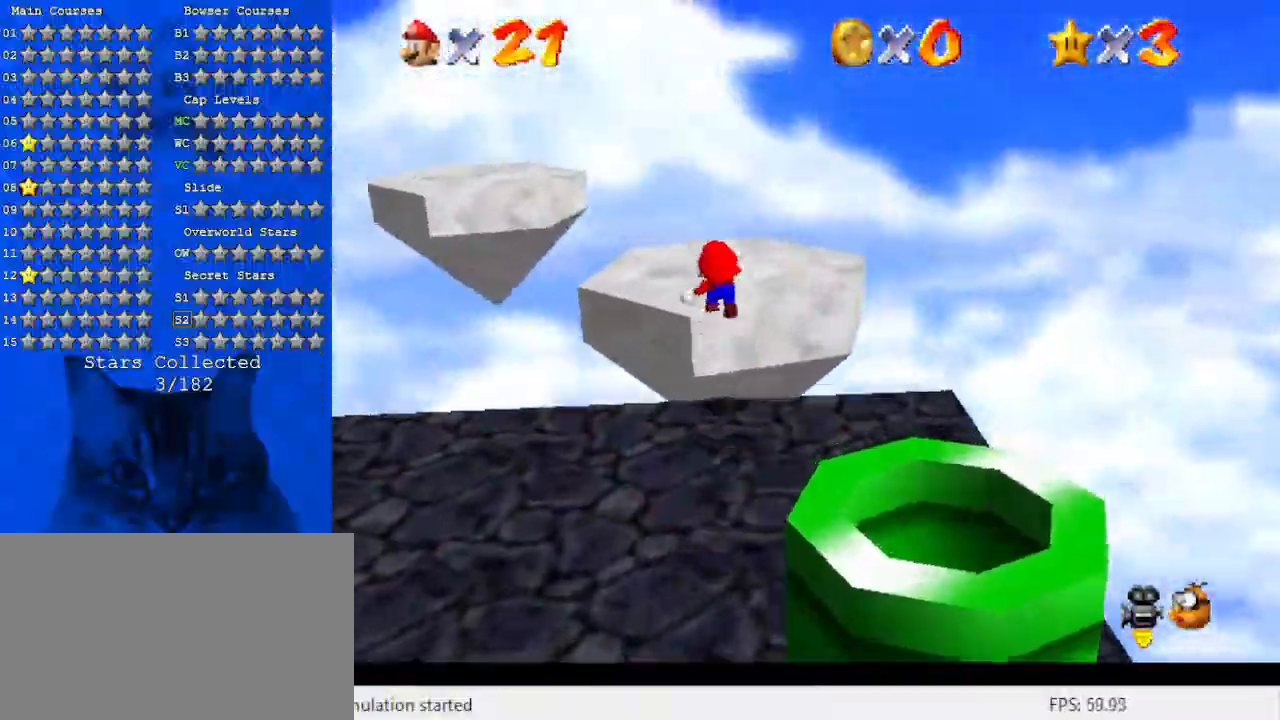
{"keys": [], "events": [[33, "d", "down"], [33, "down", "down"], [167, "d", "up"], [267, "down", "up"]]}
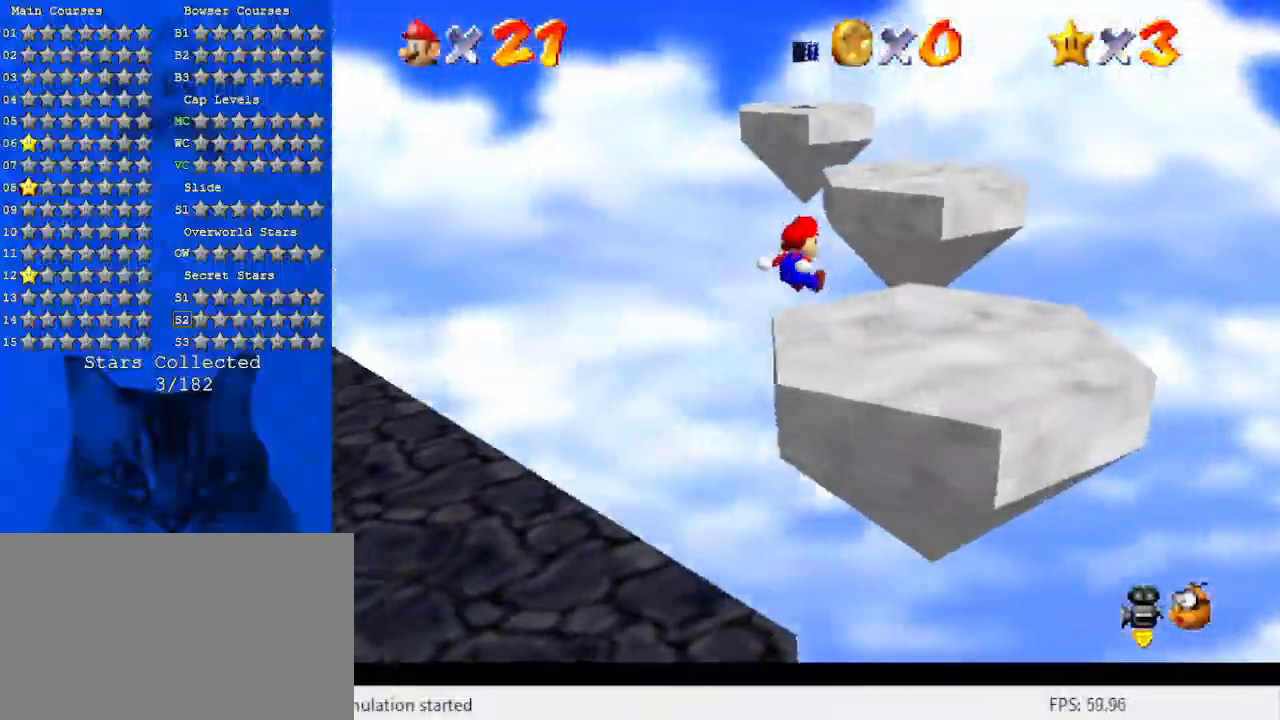
{"keys": ["right", "up"], "events": [[33, "right", "down"], [300, "up", "down"]]}